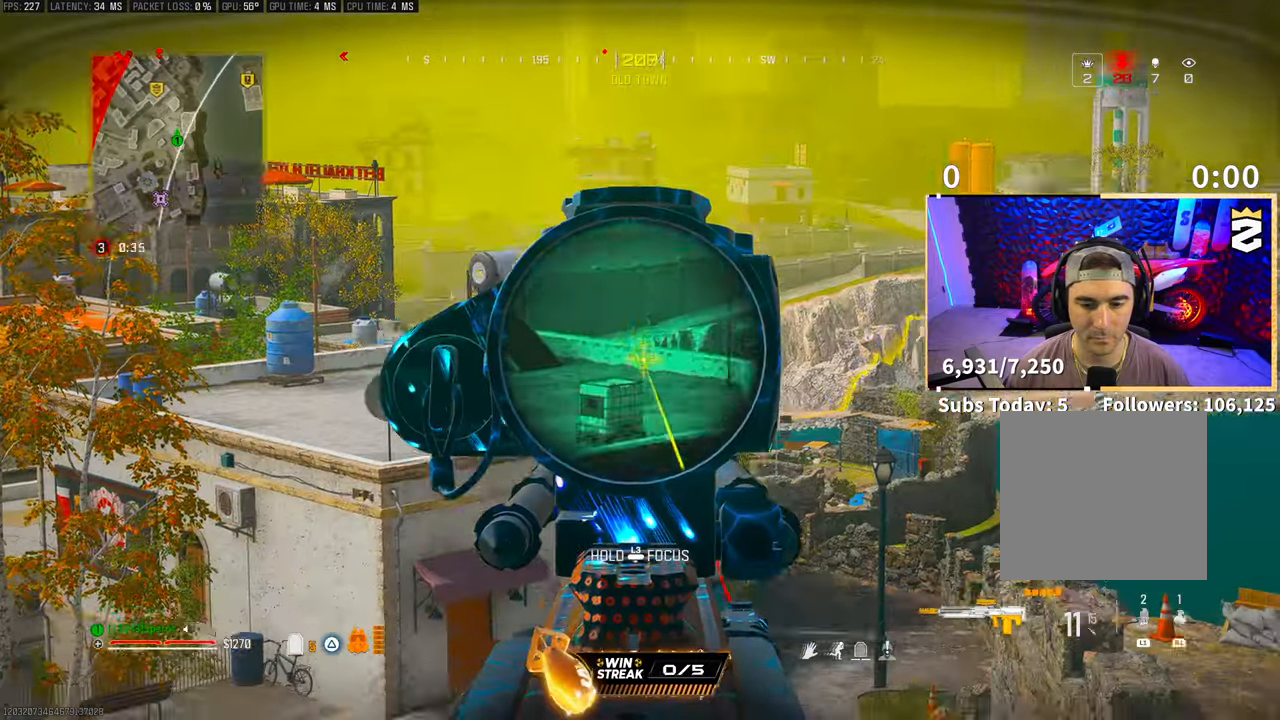
Gameplay with a controller (PlayStation layout); each line is a JSON object with the inputs held at the frame after it (dt_ms = milliseconds from this image to that frame). "events" lists button and stick changes between this image and that frame as [ms after this image, input, new state], when the widget could be followed in between.
{"dt_ms": 500, "buttons": [], "left_stick": "center", "right_stick": "center", "events": [[33, "right_stick", "right"], [150, "right_stick", "center"], [200, "R1", "down"], [300, "R1", "up"], [483, "L2", "up"]]}
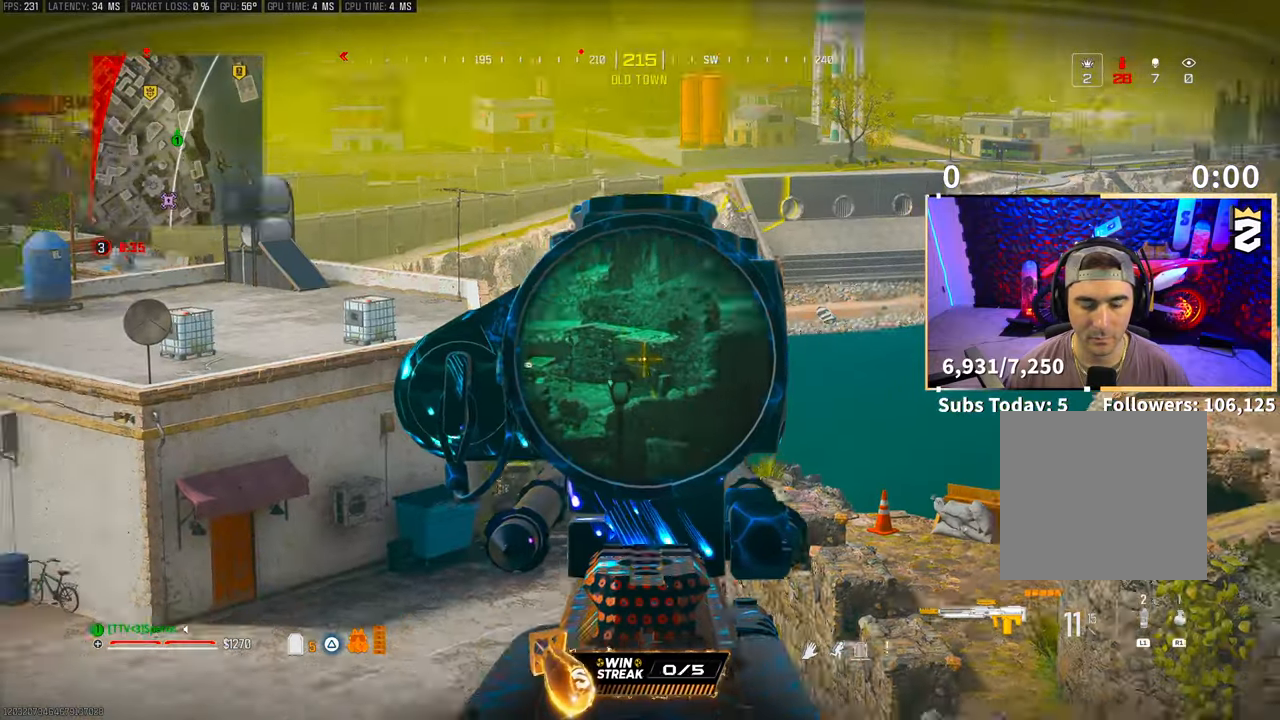
{"dt_ms": 500, "buttons": [], "left_stick": "up-left", "right_stick": "left", "events": [[33, "SQUARE", "down"], [83, "right_stick", "left"], [100, "R3", "down"], [133, "SQUARE", "up"], [200, "CROSS", "down"], [200, "left_stick", "left"], [250, "R3", "up"], [250, "left_stick", "up-left"], [350, "CROSS", "up"]]}
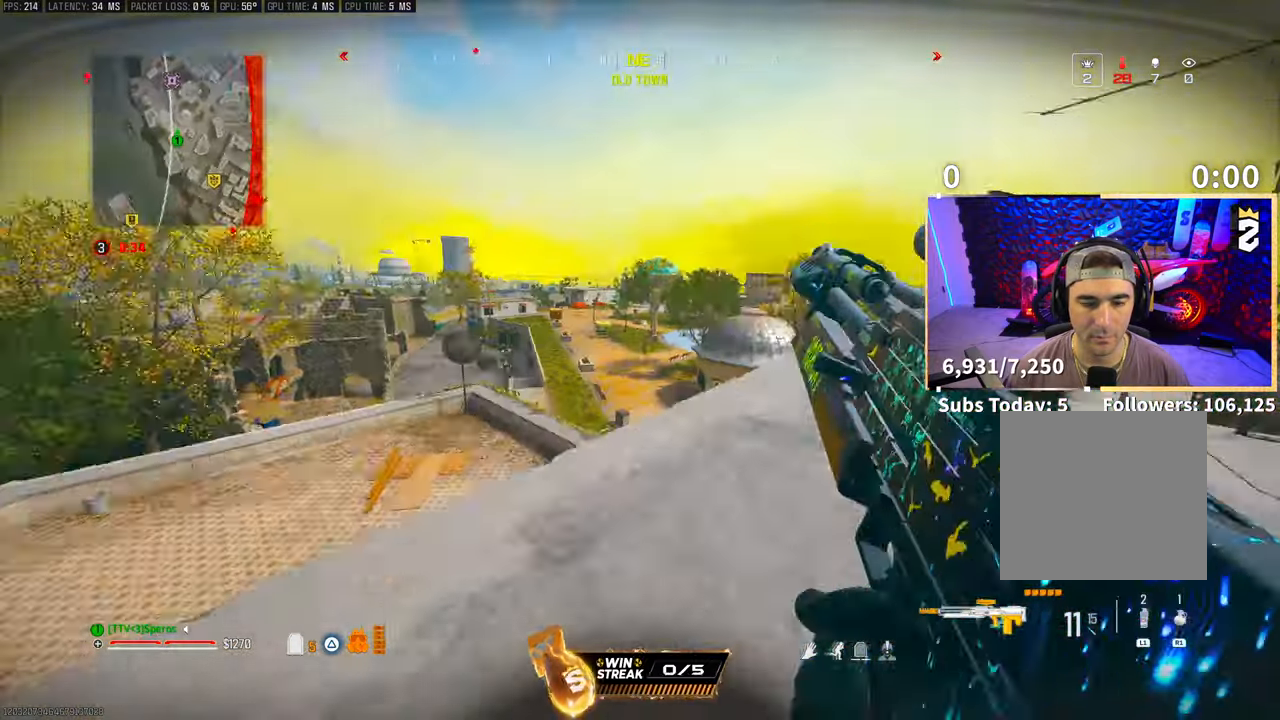
{"dt_ms": 500, "buttons": [], "left_stick": "right", "right_stick": "center", "events": [[50, "left_stick", "center"], [50, "right_stick", "center"], [83, "CROSS", "down"], [183, "left_stick", "right"], [233, "CROSS", "up"]]}
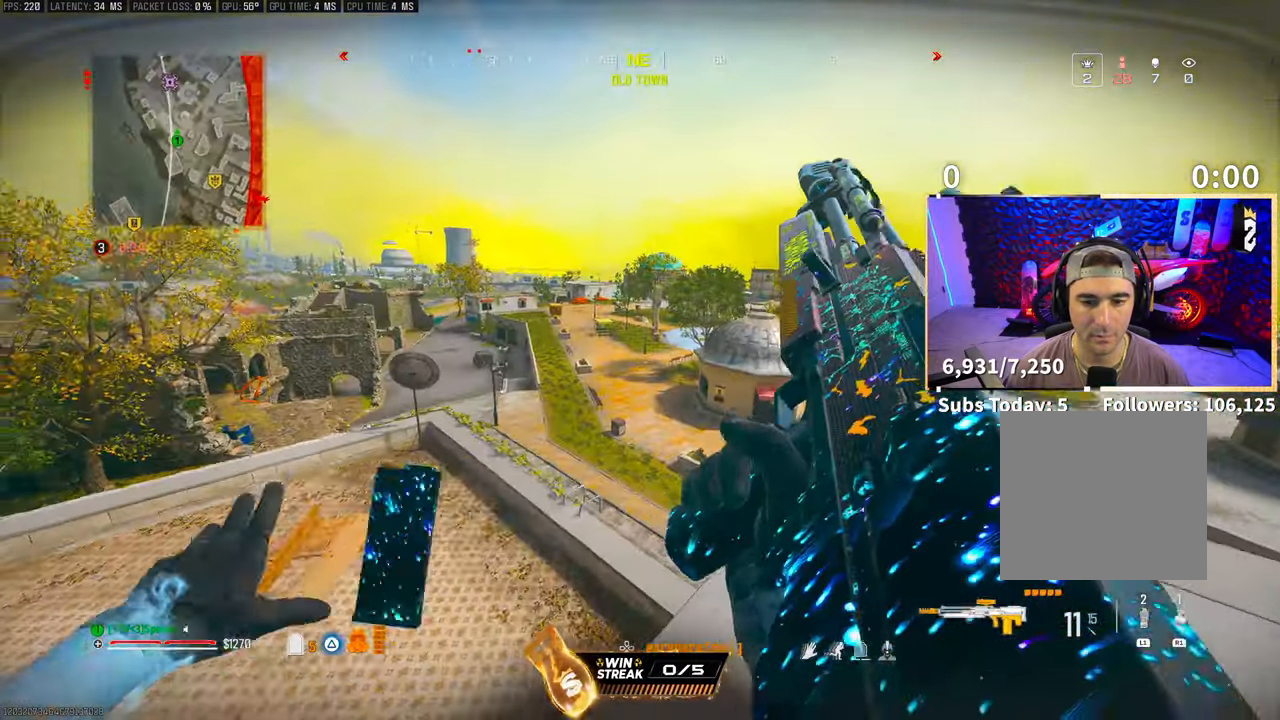
{"dt_ms": 500, "buttons": [], "left_stick": "up", "right_stick": "center", "events": [[50, "right_stick", "left"], [150, "left_stick", "left"], [350, "left_stick", "up"], [433, "right_stick", "center"]]}
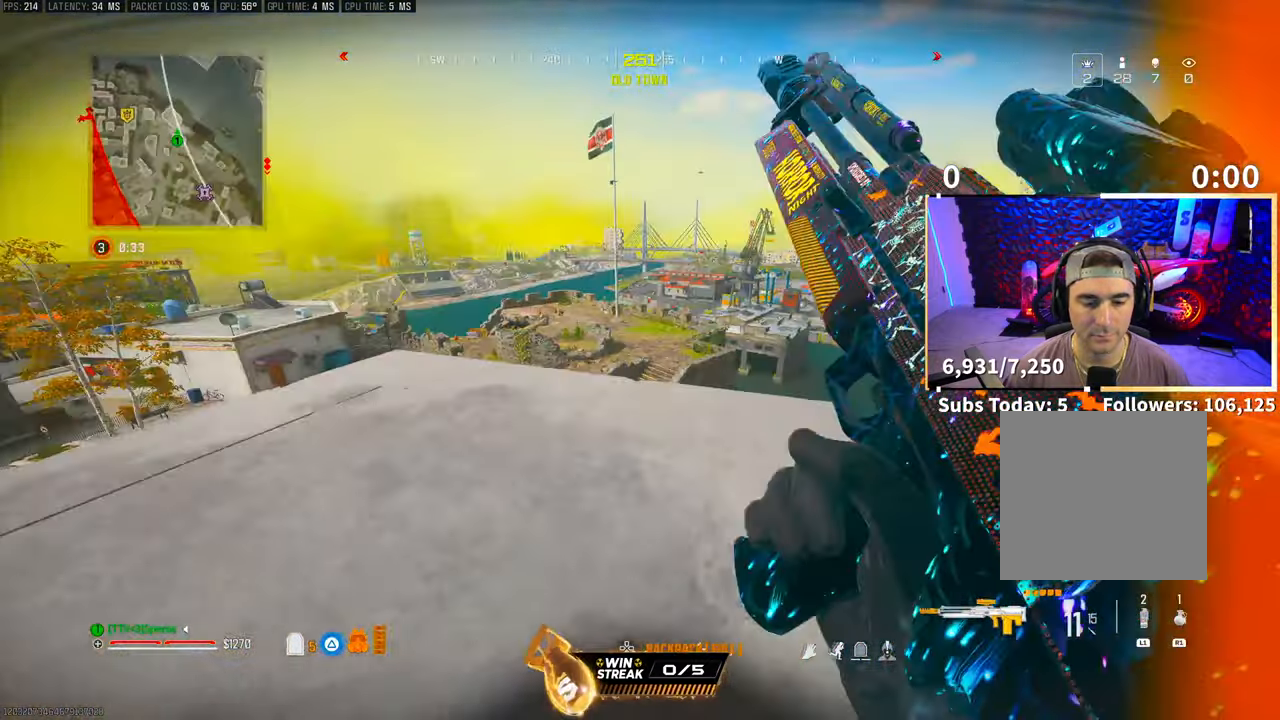
{"dt_ms": 1000, "buttons": [], "left_stick": "right", "right_stick": "center"}
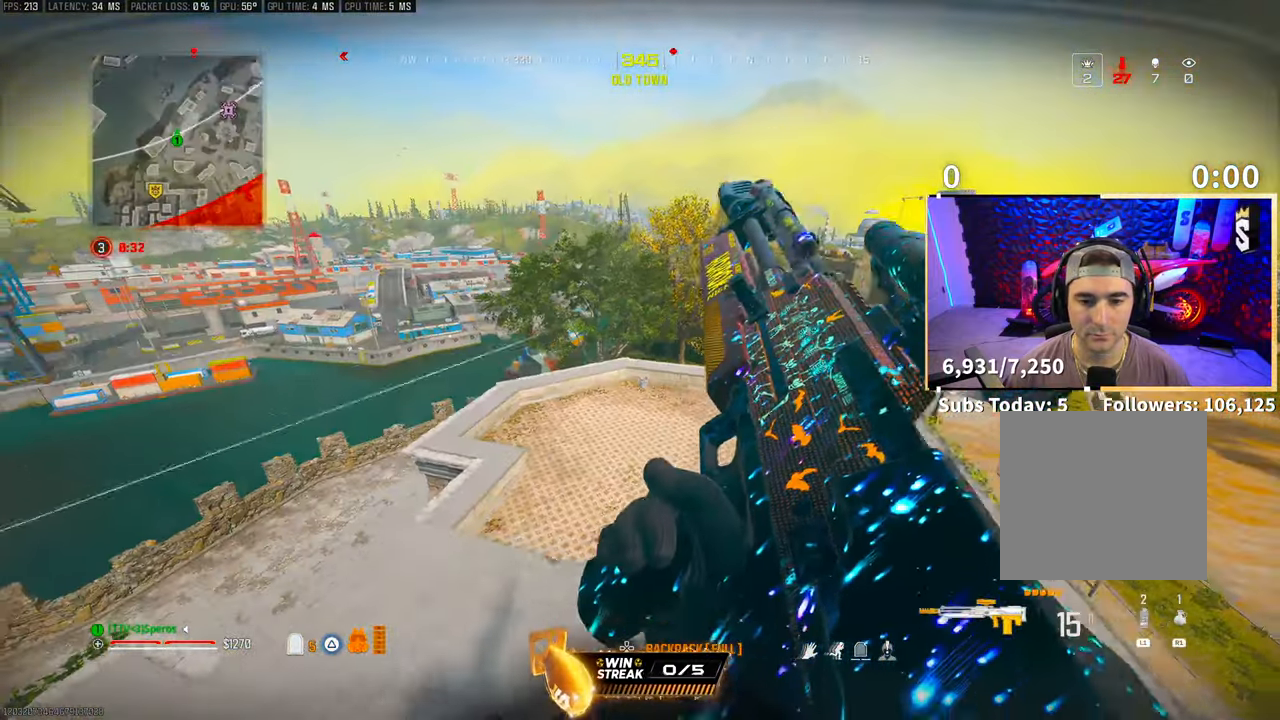
{"dt_ms": 500, "buttons": ["TRIANGLE", "L3"], "left_stick": "up", "right_stick": "center", "events": [[100, "right_stick", "right"], [200, "left_stick", "up-right"], [250, "right_stick", "center"], [300, "left_stick", "up"], [300, "right_stick", "left"], [400, "right_stick", "center"], [433, "L3", "down"], [500, "TRIANGLE", "down"]]}
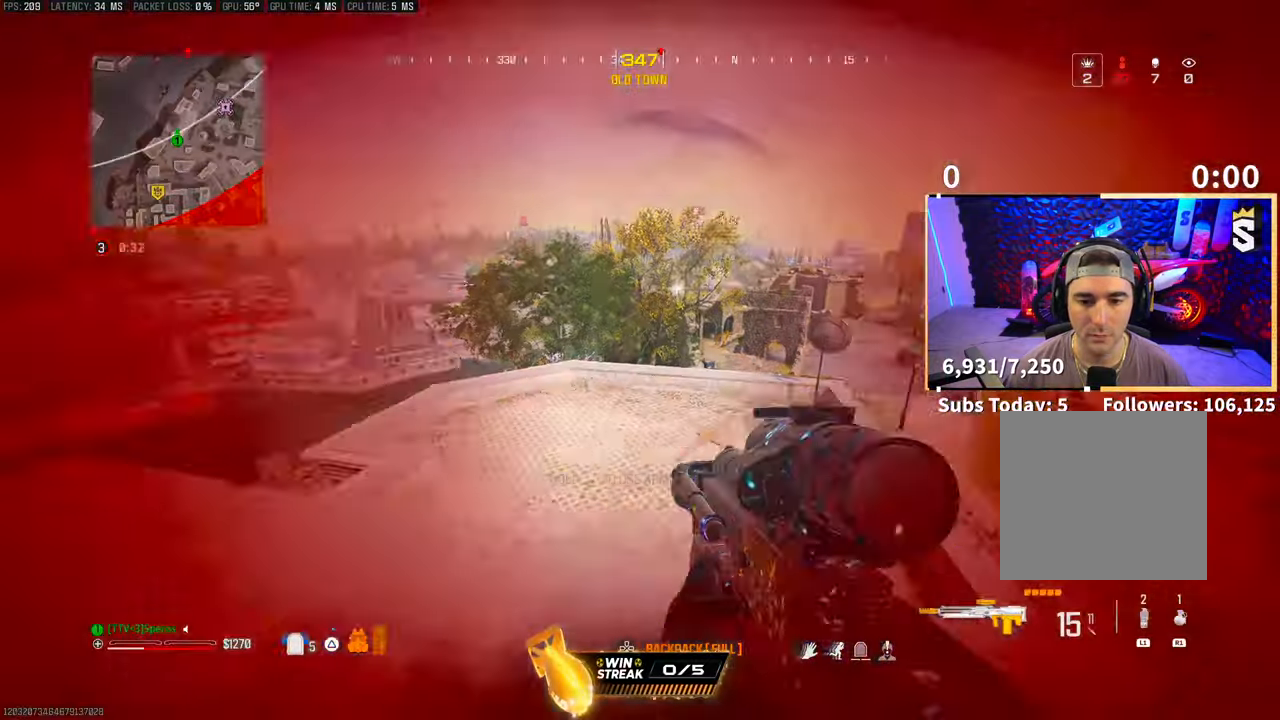
{"dt_ms": 500, "buttons": [], "left_stick": "up", "right_stick": "right", "events": [[50, "L3", "up"], [83, "TRIANGLE", "up"], [100, "L3", "down"], [150, "TRIANGLE", "down"], [200, "L3", "up"], [200, "TRIANGLE", "up"], [300, "L3", "down"], [400, "right_stick", "right"], [433, "L3", "up"]]}
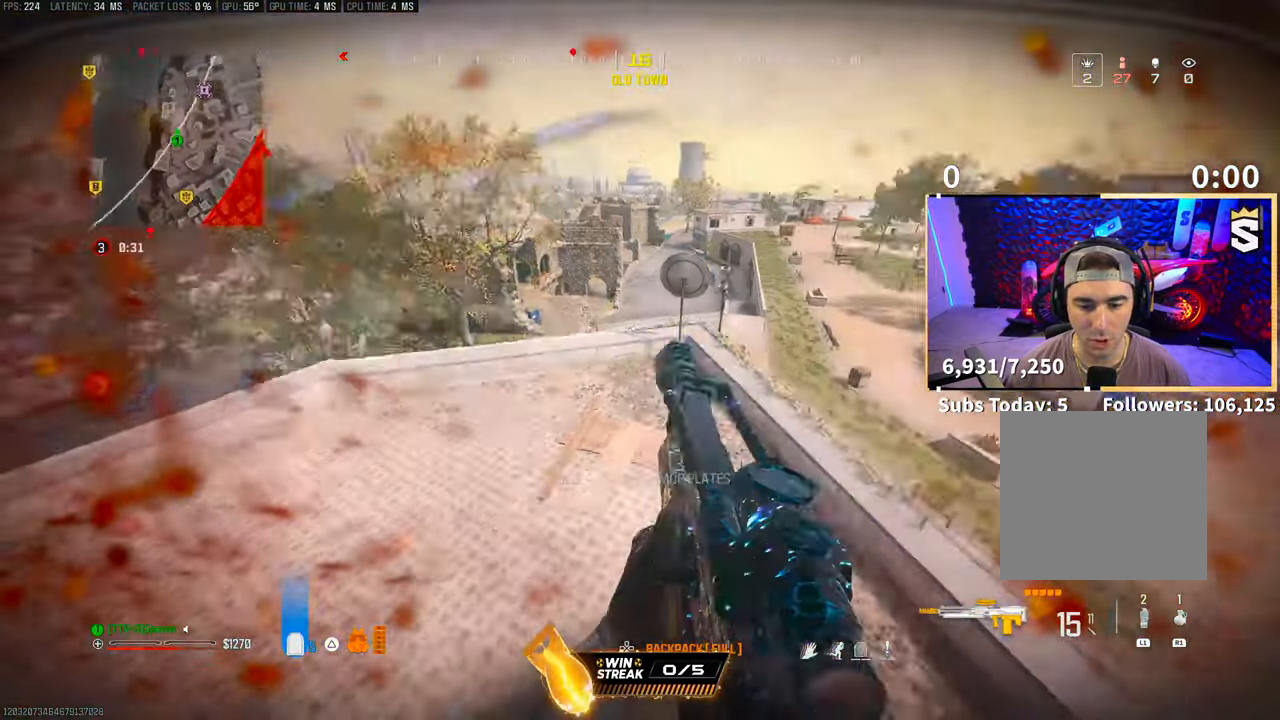
{"dt_ms": 500, "buttons": ["TRIANGLE", "L3"], "left_stick": "up", "right_stick": "center", "events": [[83, "TRIANGLE", "down"], [400, "L3", "down"], [450, "right_stick", "center"]]}
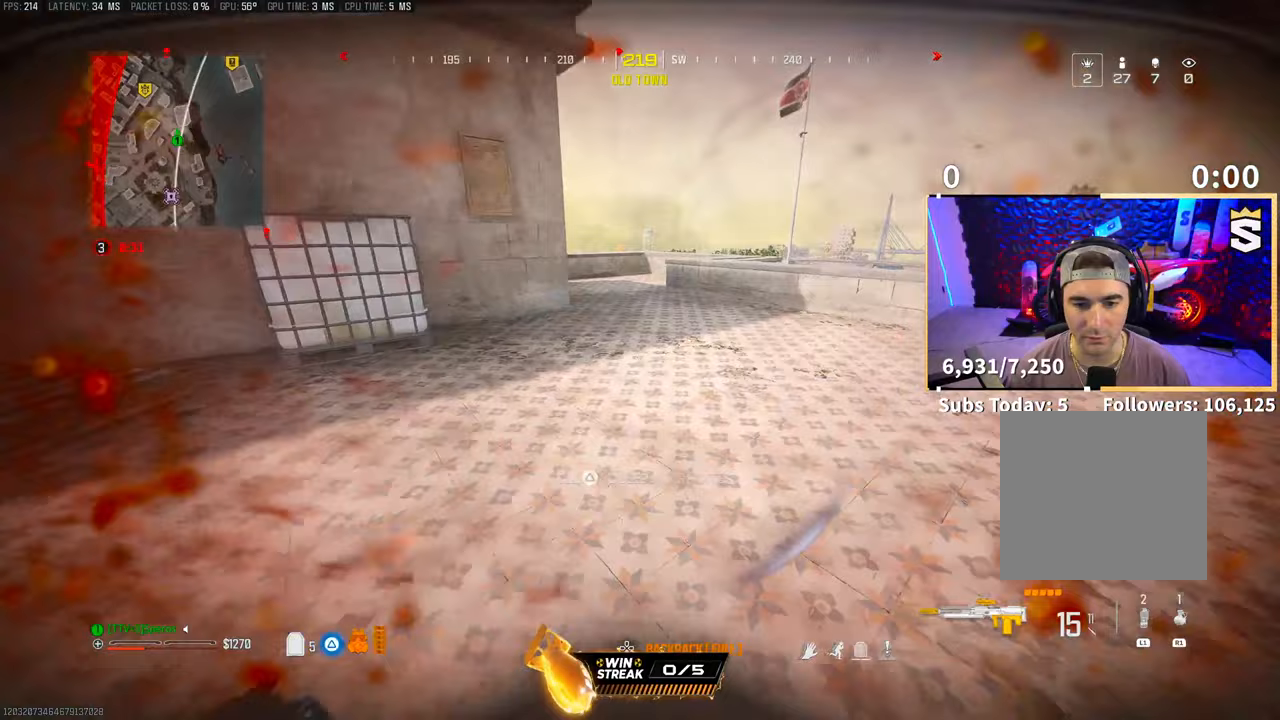
{"dt_ms": 500, "buttons": ["TRIANGLE"], "left_stick": "up", "right_stick": "center", "events": [[50, "L3", "up"], [150, "L3", "down"], [200, "right_stick", "left"], [300, "L3", "up"], [333, "R3", "down"], [333, "right_stick", "center"], [500, "R3", "up"]]}
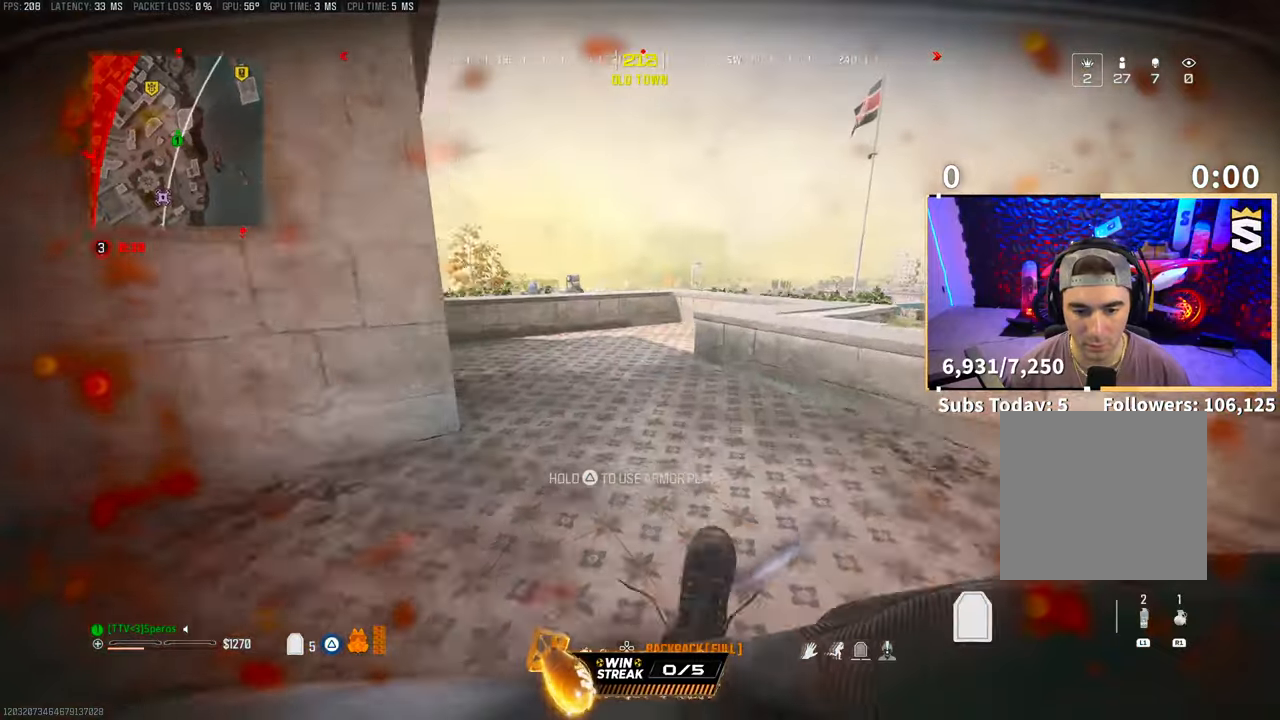
{"dt_ms": 500, "buttons": ["TRIANGLE", "L3"], "left_stick": "up", "right_stick": "left", "events": [[100, "R3", "down"], [150, "right_stick", "left"], [200, "CROSS", "down"], [250, "R3", "up"], [333, "CROSS", "up"], [350, "L3", "down"]]}
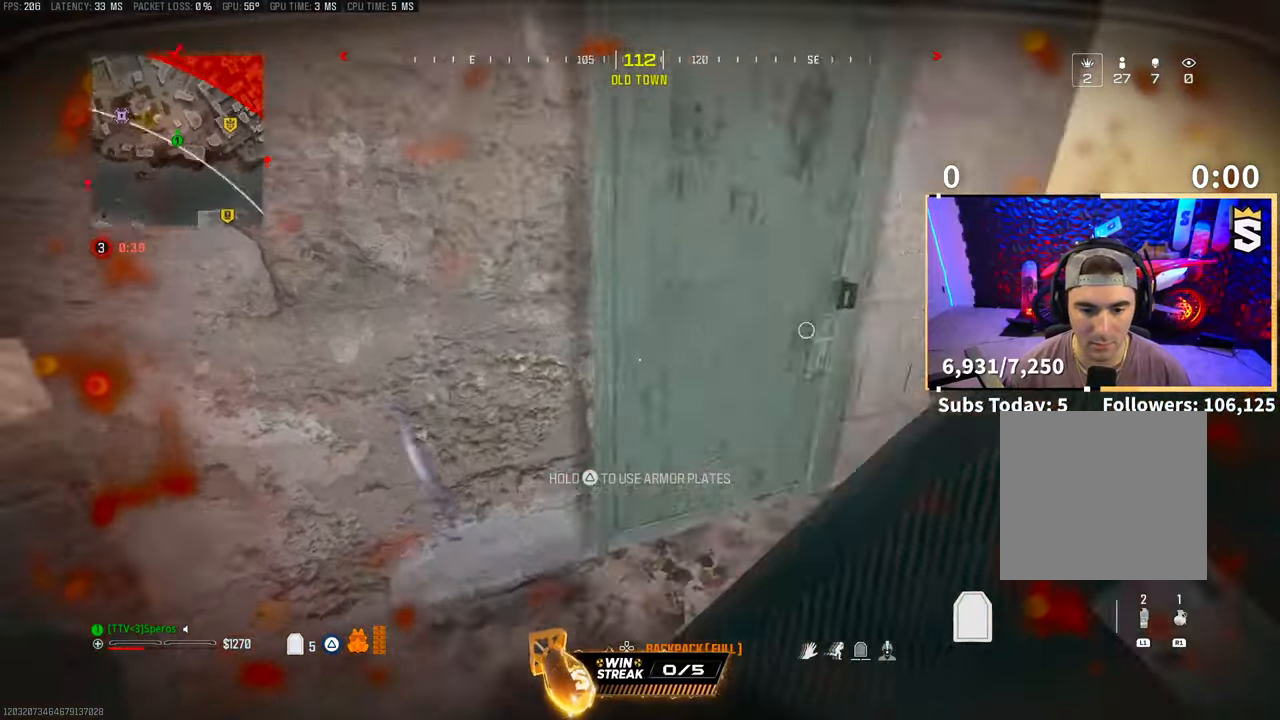
{"dt_ms": 500, "buttons": ["TRIANGLE"], "left_stick": "right", "right_stick": "up-left", "events": [[50, "L3", "up"], [50, "right_stick", "center"], [100, "L3", "down"], [100, "right_stick", "down-left"], [250, "L3", "up"], [350, "right_stick", "up-left"], [483, "left_stick", "right"]]}
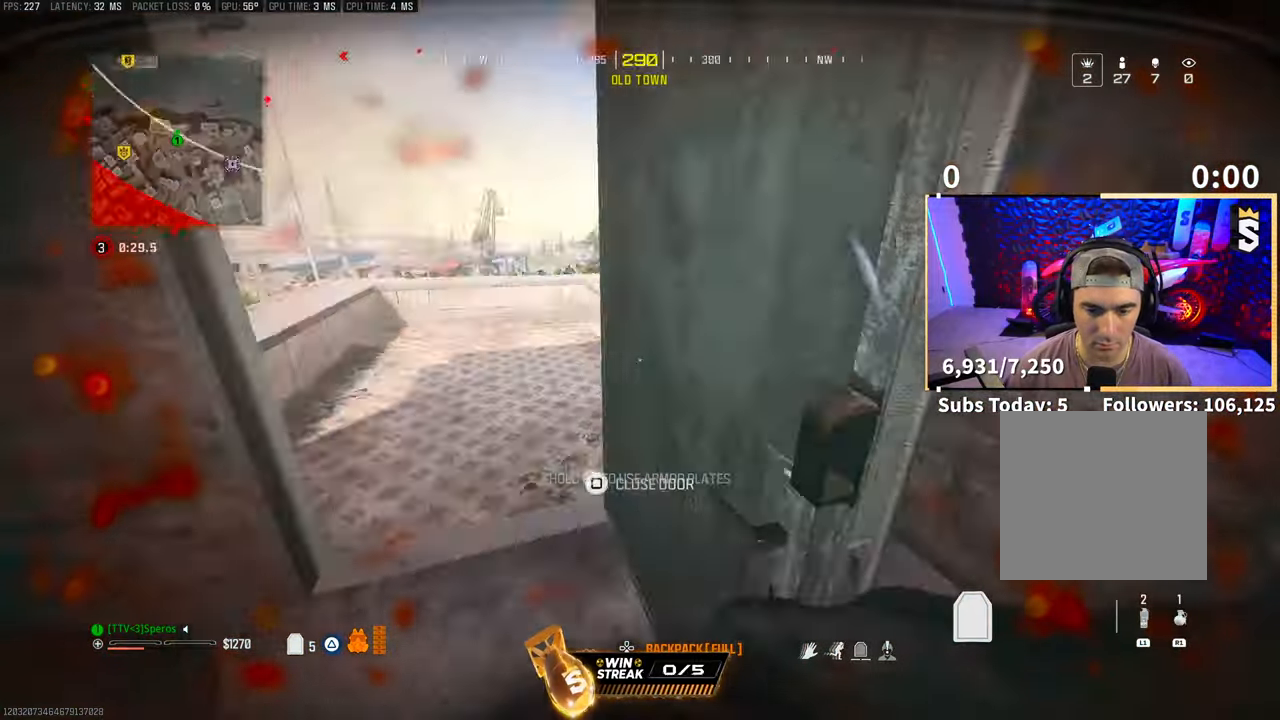
{"dt_ms": 500, "buttons": ["TRIANGLE", "R3"], "left_stick": "center", "right_stick": "center", "events": [[50, "left_stick", "down-right"], [83, "right_stick", "center"], [100, "R3", "down"], [150, "left_stick", "center"], [200, "CROSS", "down"], [250, "R3", "up"], [333, "CROSS", "up"], [500, "R3", "down"]]}
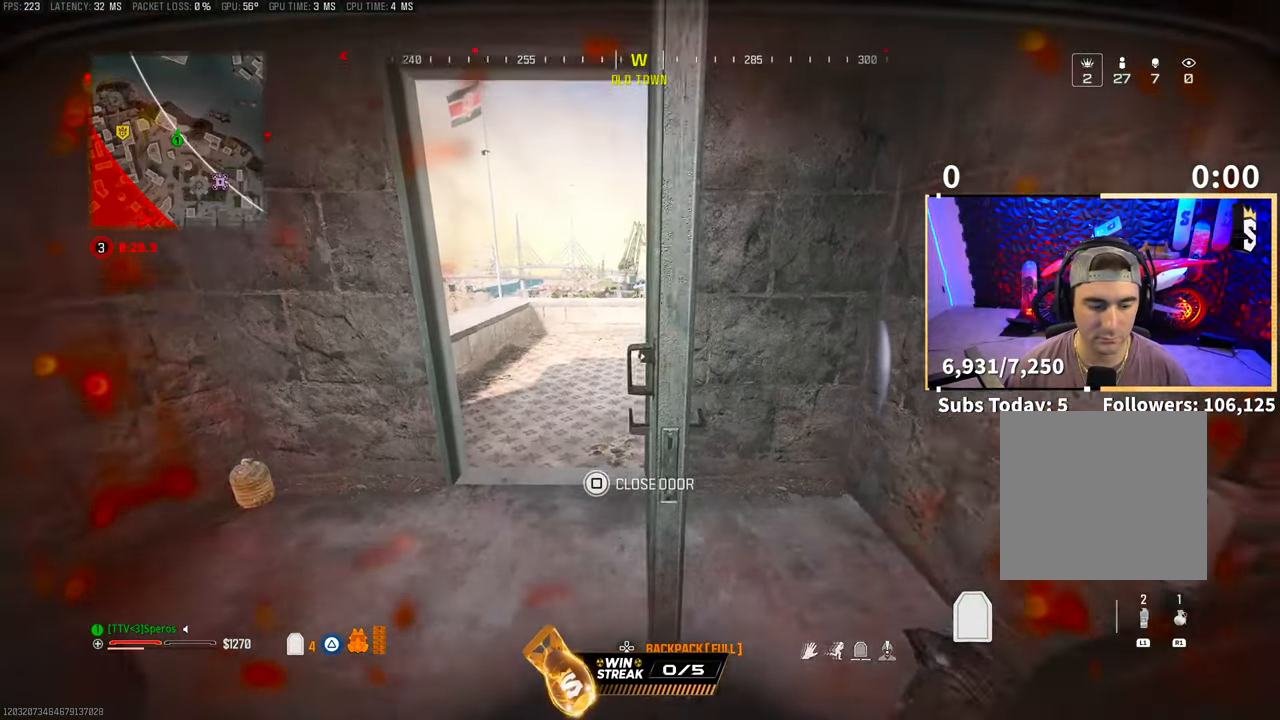
{"dt_ms": 500, "buttons": ["TRIANGLE"], "left_stick": "center", "right_stick": "center", "events": [[183, "CROSS", "down"], [183, "R3", "up"], [300, "CROSS", "up"]]}
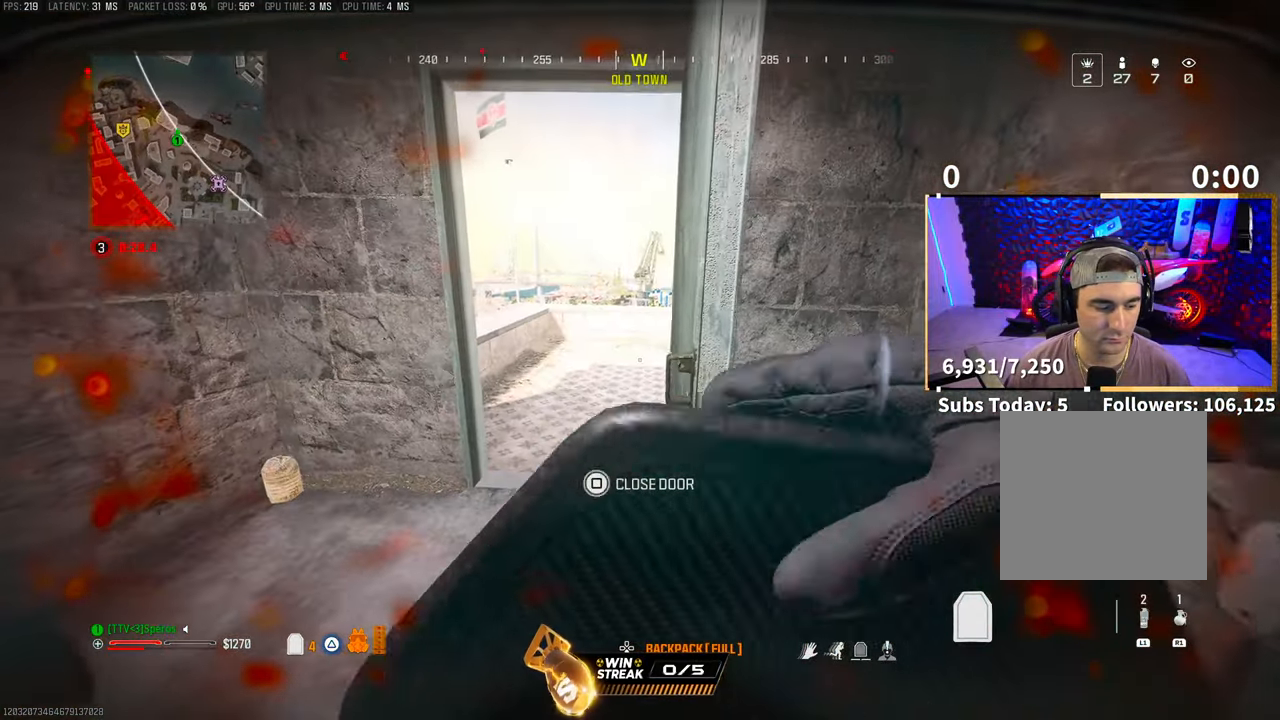
{"dt_ms": 500, "buttons": ["TRIANGLE"], "left_stick": "up", "right_stick": "right", "events": [[250, "left_stick", "up"], [300, "L3", "down"], [433, "right_stick", "right"], [483, "L3", "up"]]}
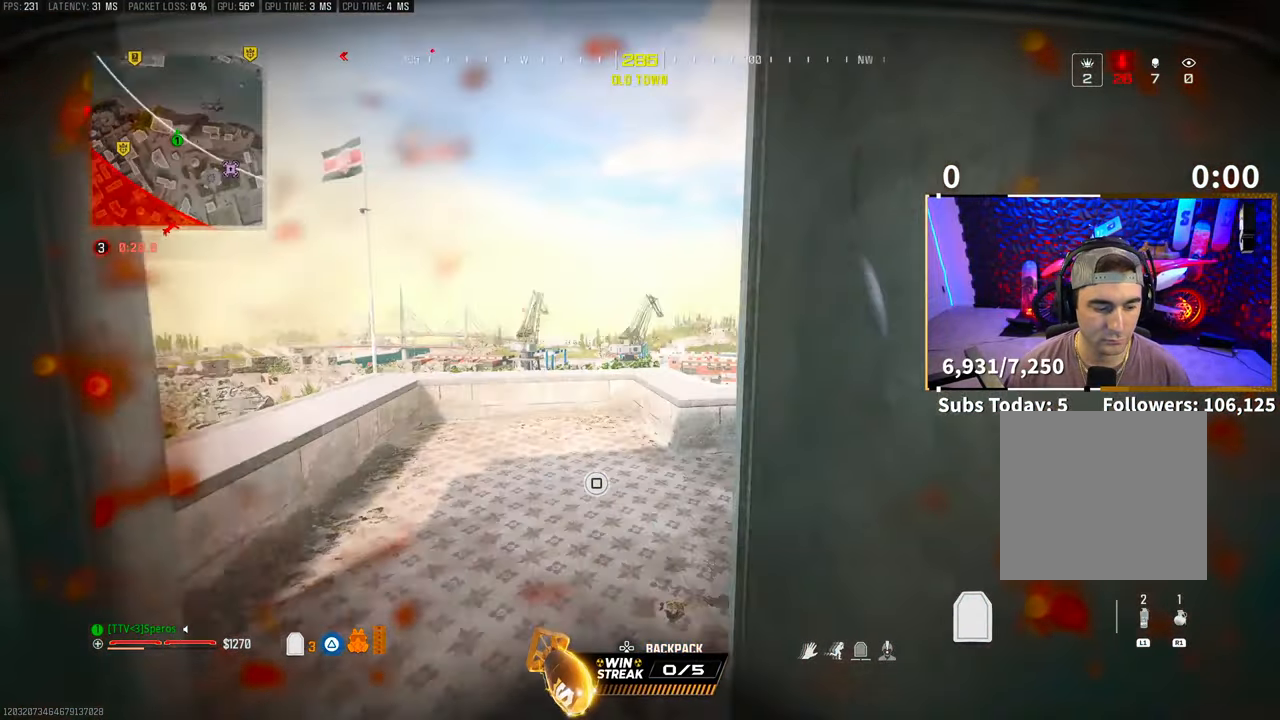
{"dt_ms": 500, "buttons": [], "left_stick": "up", "right_stick": "right", "events": [[150, "right_stick", "center"], [250, "right_stick", "right"], [500, "TRIANGLE", "up"]]}
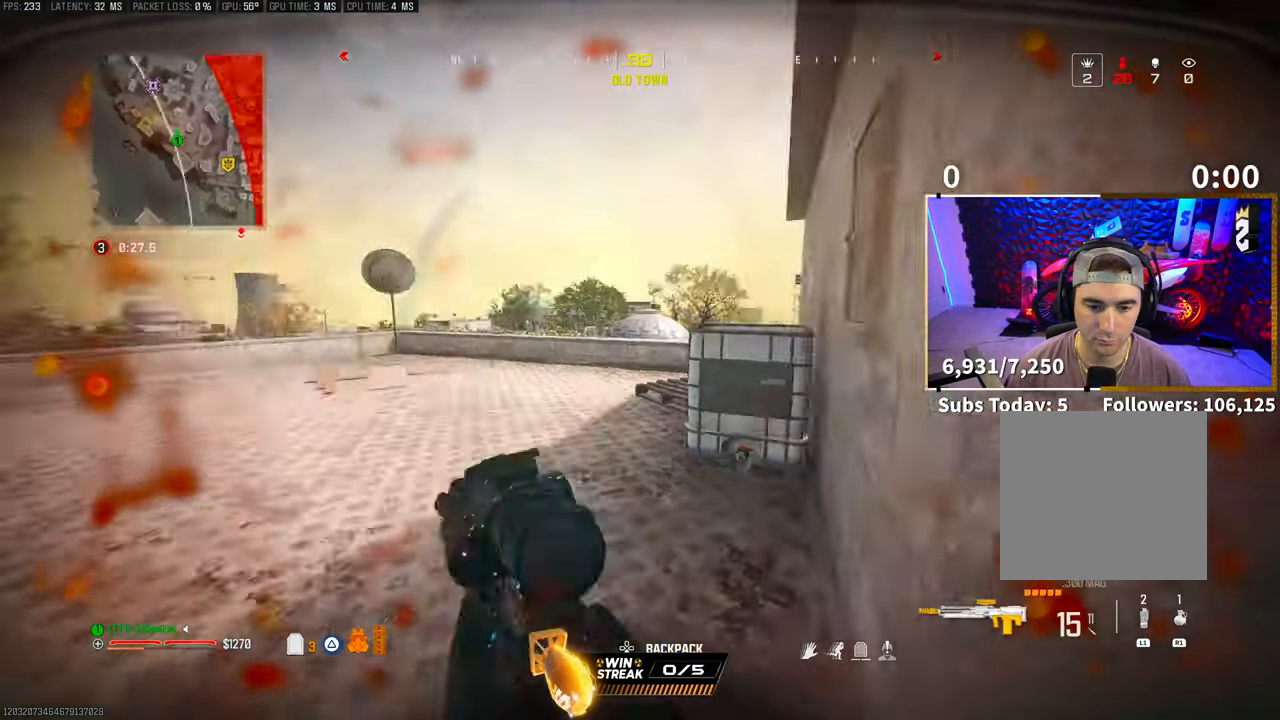
{"dt_ms": 500, "buttons": [], "left_stick": "up-right", "right_stick": "center", "events": [[50, "right_stick", "center"], [150, "right_stick", "left"], [183, "R3", "down"], [333, "R3", "up"], [333, "right_stick", "center"], [383, "left_stick", "up-right"]]}
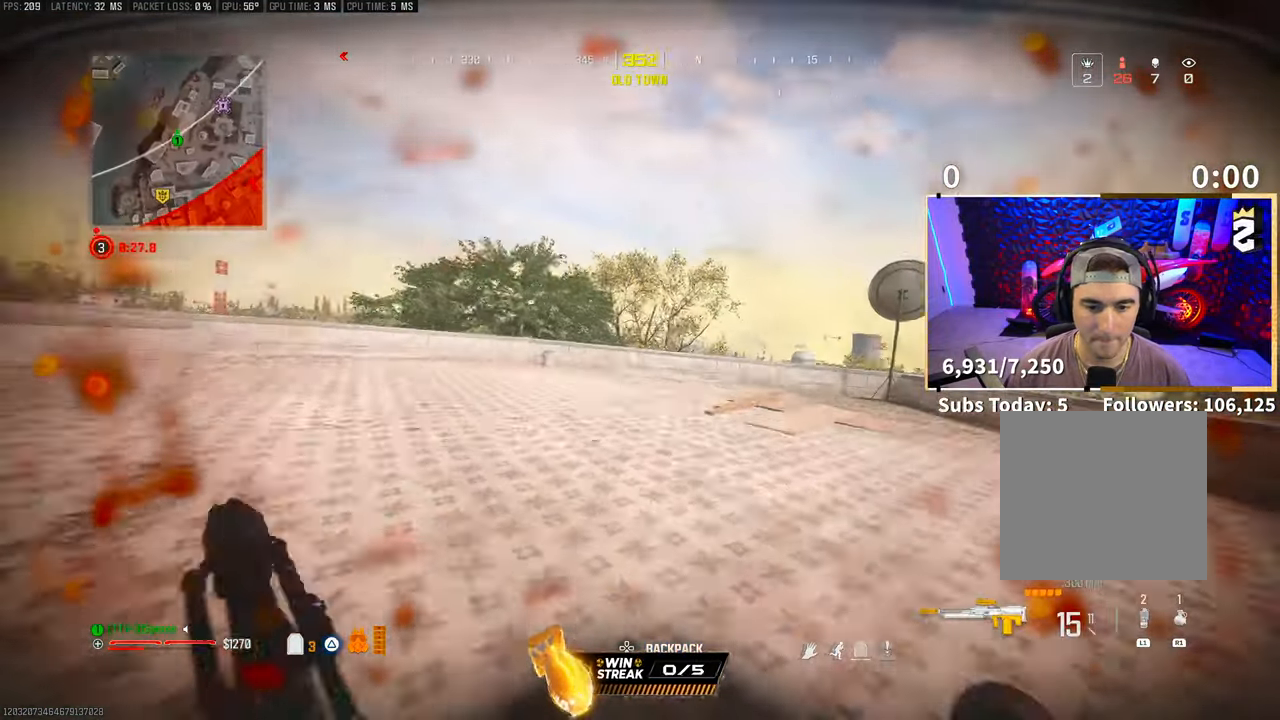
{"dt_ms": 500, "buttons": ["L2"], "left_stick": "right", "right_stick": "center", "events": [[183, "L2", "down"], [200, "left_stick", "right"], [233, "CROSS", "down"], [350, "CROSS", "up"]]}
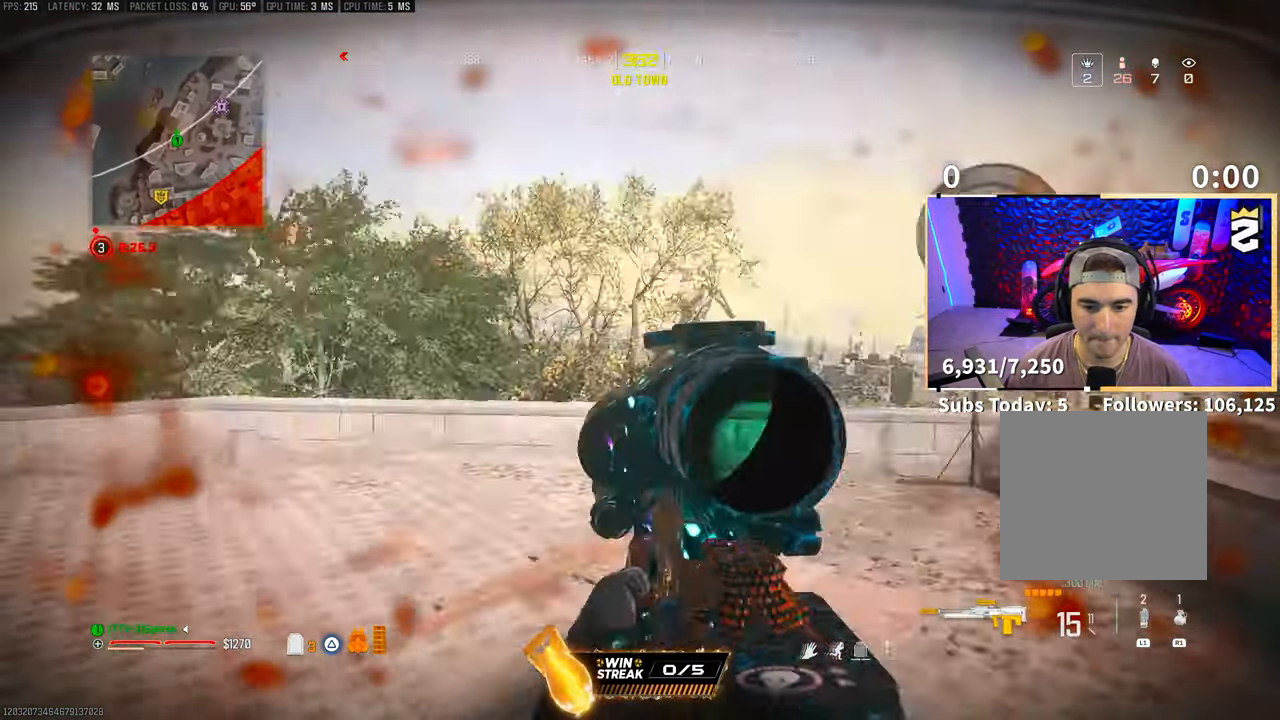
{"dt_ms": 500, "buttons": ["L2"], "left_stick": "right", "right_stick": "center", "events": [[133, "right_stick", "left"], [233, "right_stick", "center"], [300, "right_stick", "left"], [500, "right_stick", "center"]]}
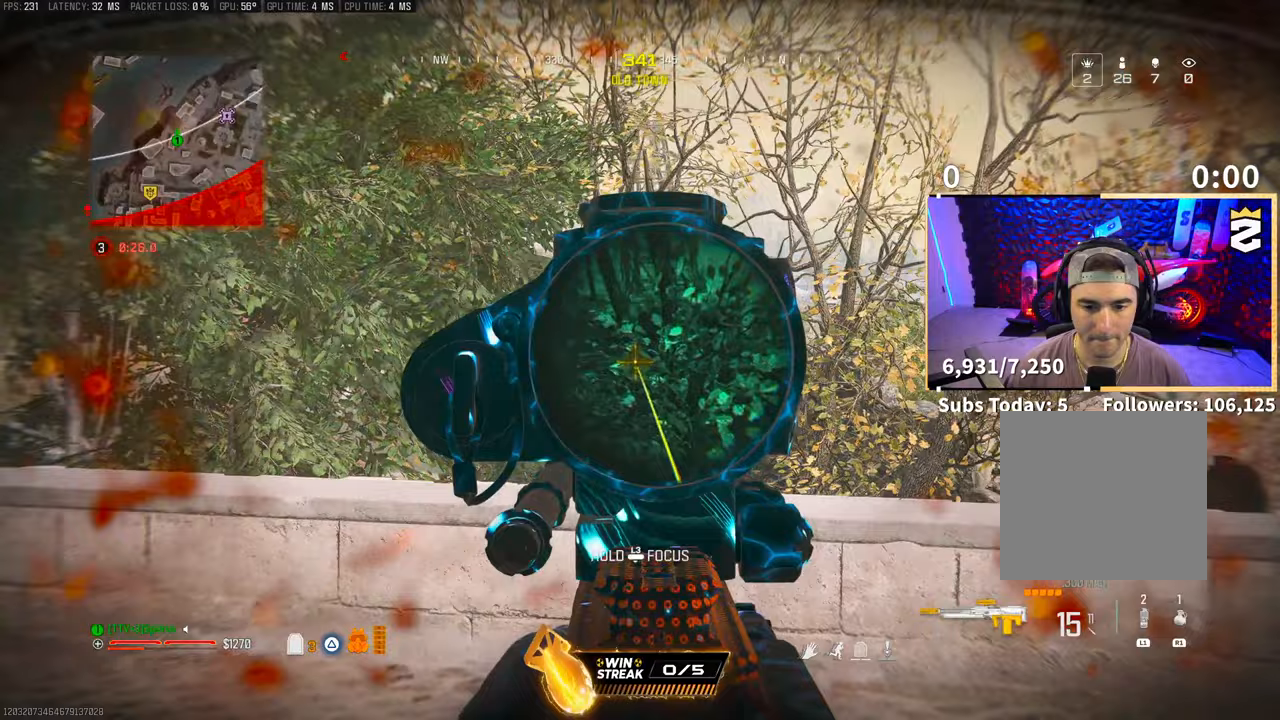
{"dt_ms": 500, "buttons": ["TRIANGLE", "L3"], "left_stick": "up", "right_stick": "center", "events": [[133, "L2", "up"], [183, "right_stick", "down-right"], [200, "left_stick", "up"], [250, "L3", "down"], [300, "right_stick", "center"], [383, "L3", "up"], [400, "TRIANGLE", "down"], [450, "L3", "down"], [450, "TRIANGLE", "up"], [500, "TRIANGLE", "down"]]}
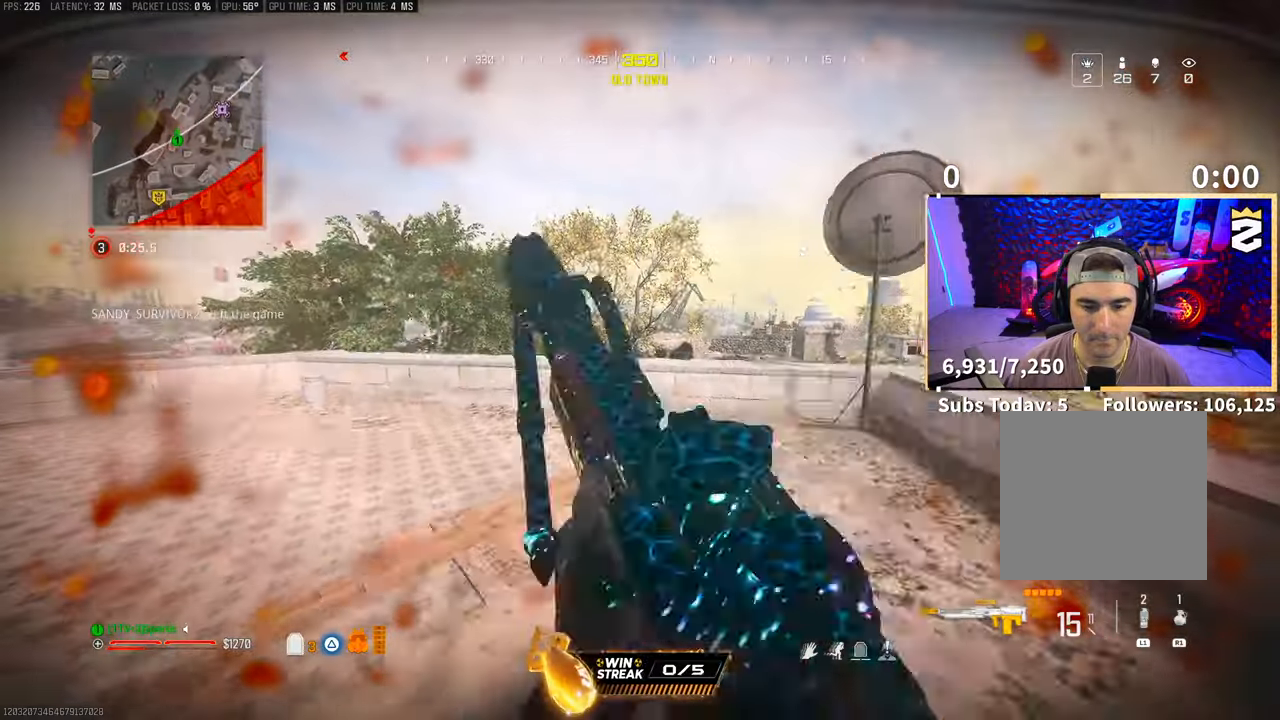
{"dt_ms": 500, "buttons": [], "left_stick": "right", "right_stick": "center", "events": [[83, "L3", "up"], [83, "TRIANGLE", "up"], [250, "right_stick", "down"], [333, "right_stick", "center"], [350, "left_stick", "up-right"], [500, "left_stick", "right"]]}
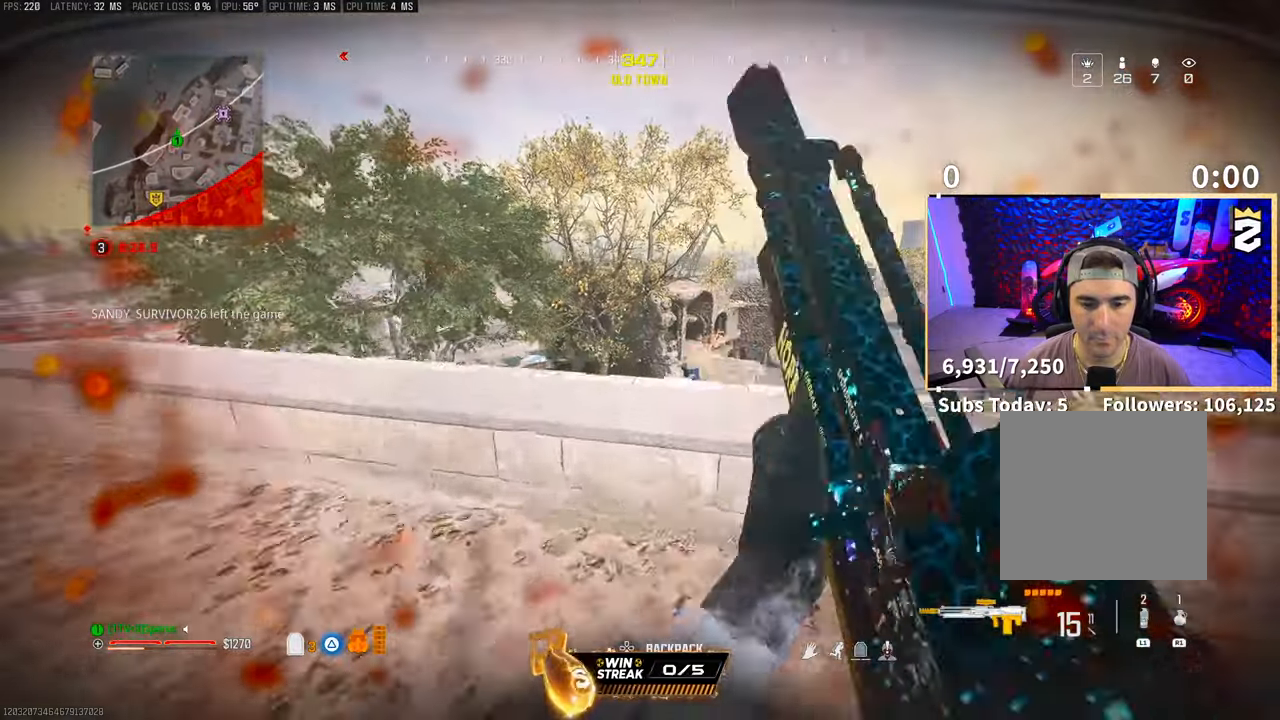
{"dt_ms": 500, "buttons": [], "left_stick": "center", "right_stick": "center", "events": [[333, "left_stick", "center"]]}
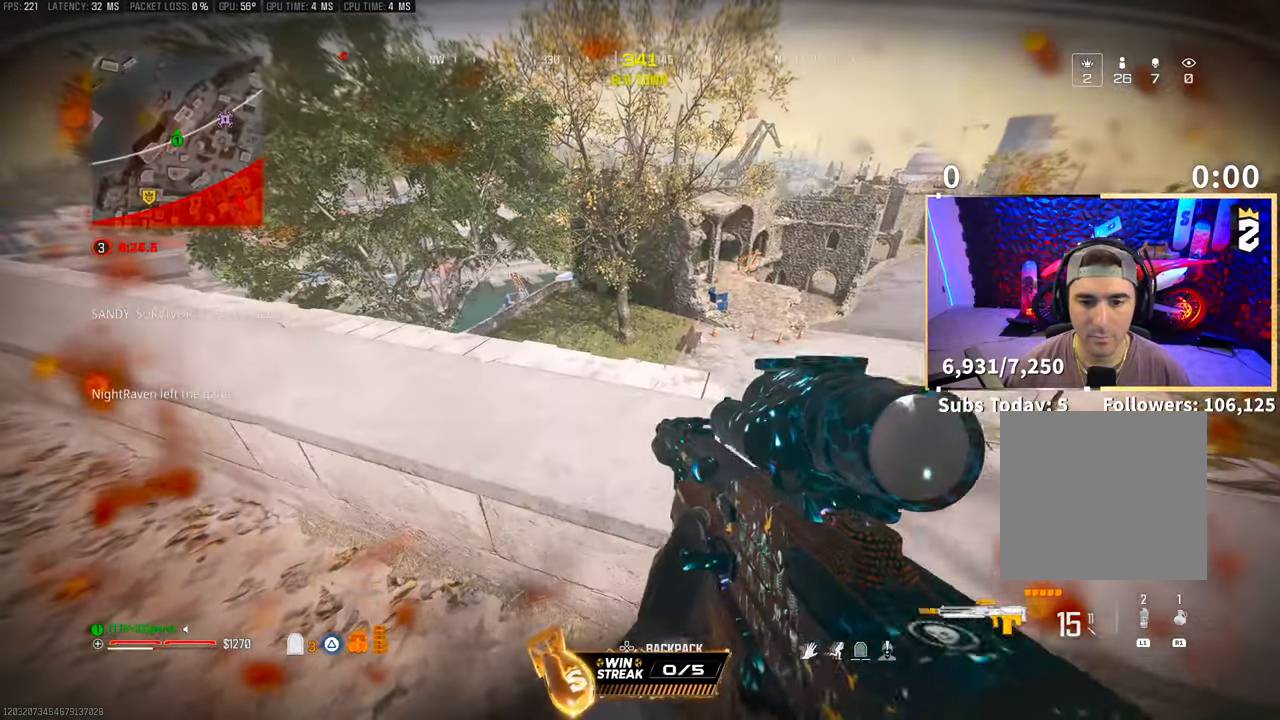
{"dt_ms": 500, "buttons": [], "left_stick": "down-right", "right_stick": "center", "events": [[150, "right_stick", "up"], [200, "left_stick", "down-right"], [283, "right_stick", "center"]]}
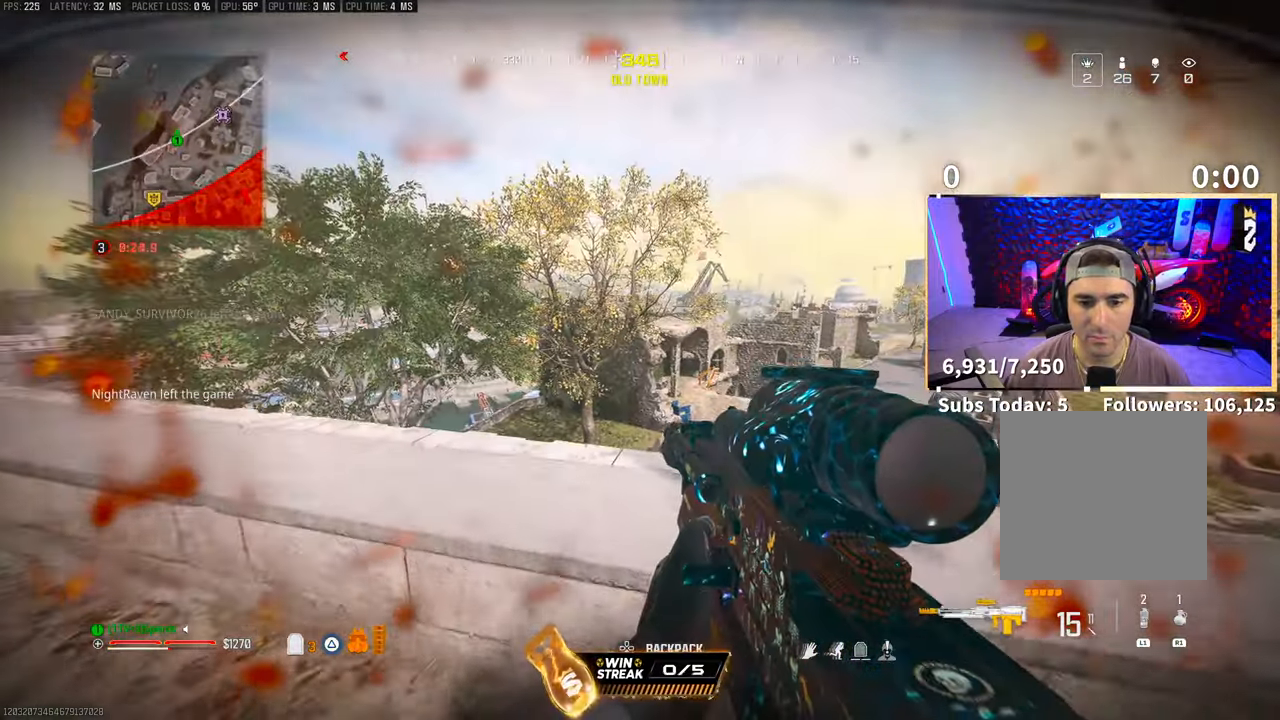
{"dt_ms": 500, "buttons": [], "left_stick": "left", "right_stick": "center", "events": [[67, "left_stick", "right"], [333, "left_stick", "center"], [483, "left_stick", "left"]]}
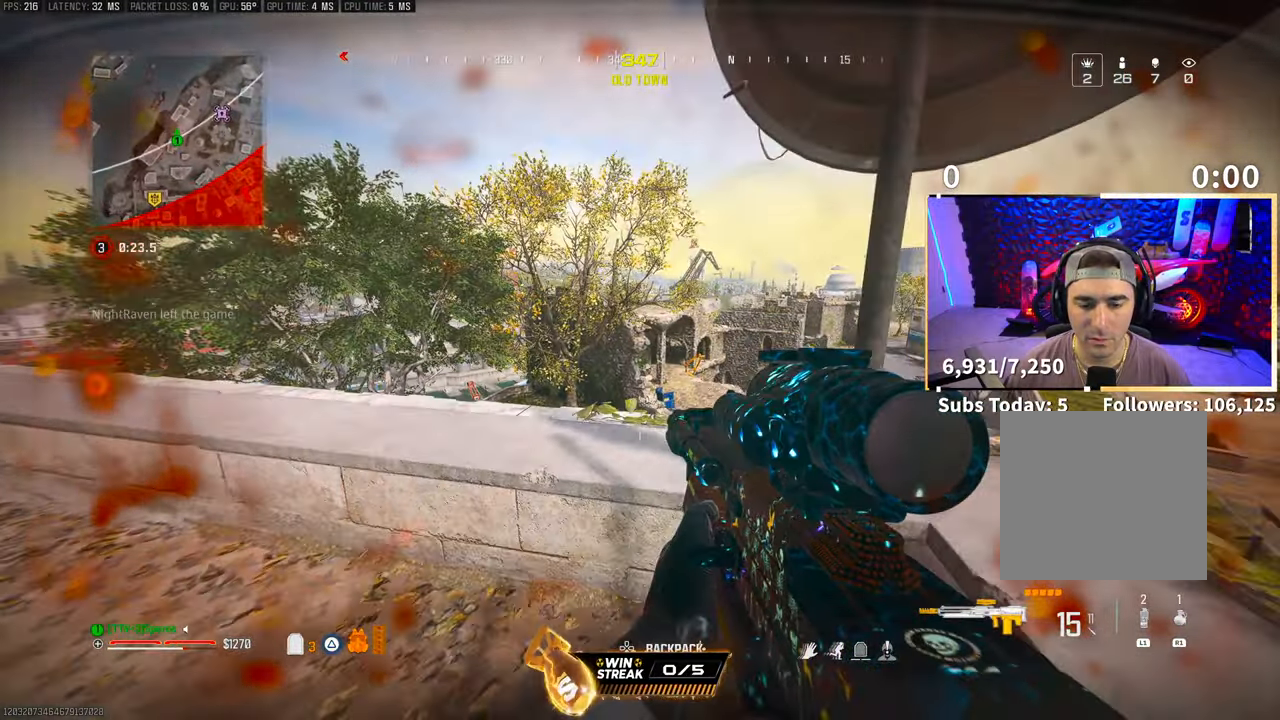
{"dt_ms": 500, "buttons": [], "left_stick": "center", "right_stick": "center", "events": [[100, "left_stick", "center"], [183, "left_stick", "right"], [300, "left_stick", "center"]]}
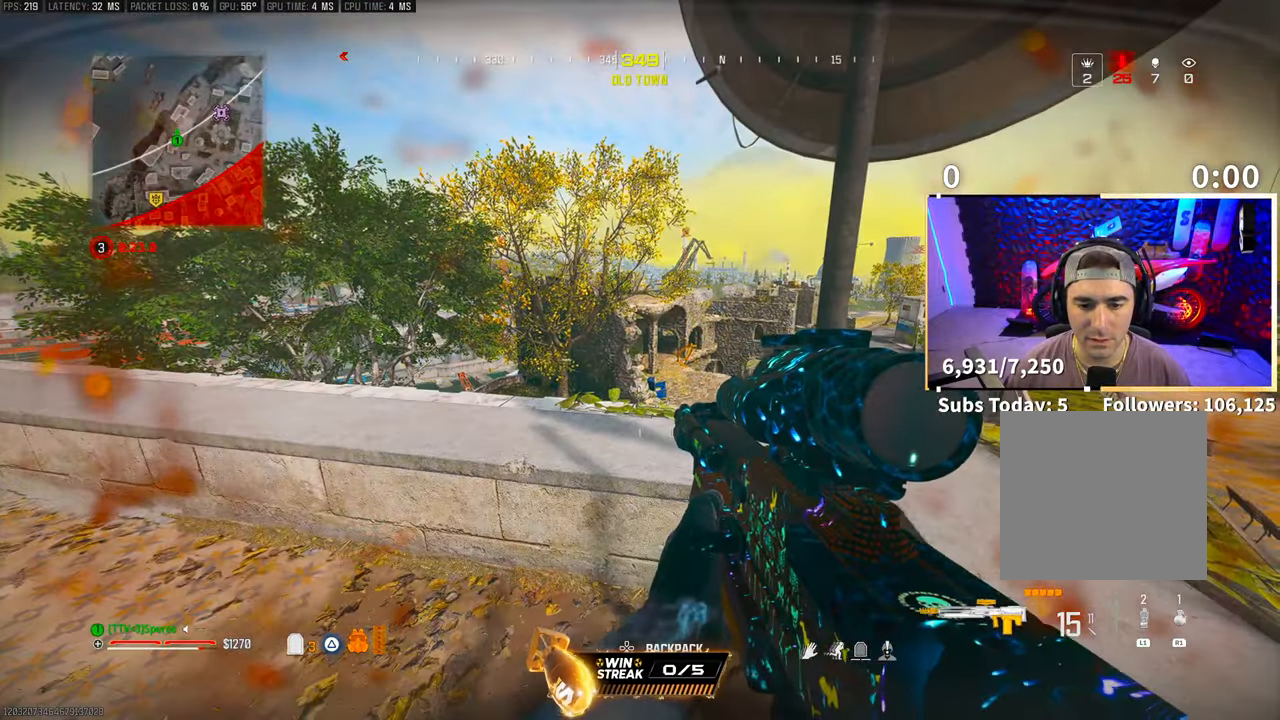
{"dt_ms": 500, "buttons": ["L2"], "left_stick": "left", "right_stick": "center", "events": [[200, "left_stick", "left"], [250, "right_stick", "up-left"], [300, "L2", "down"], [333, "right_stick", "center"]]}
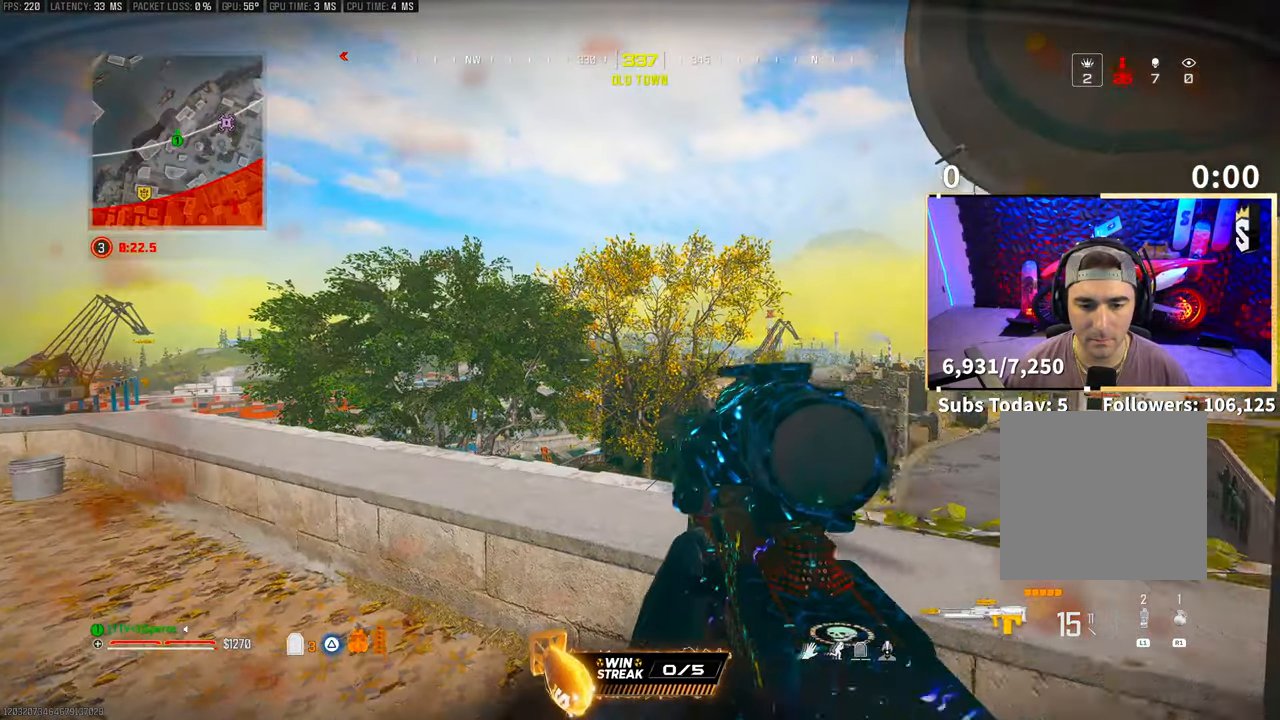
{"dt_ms": 500, "buttons": ["L2"], "left_stick": "center", "right_stick": "center", "events": [[50, "left_stick", "center"], [100, "left_stick", "right"], [283, "left_stick", "center"]]}
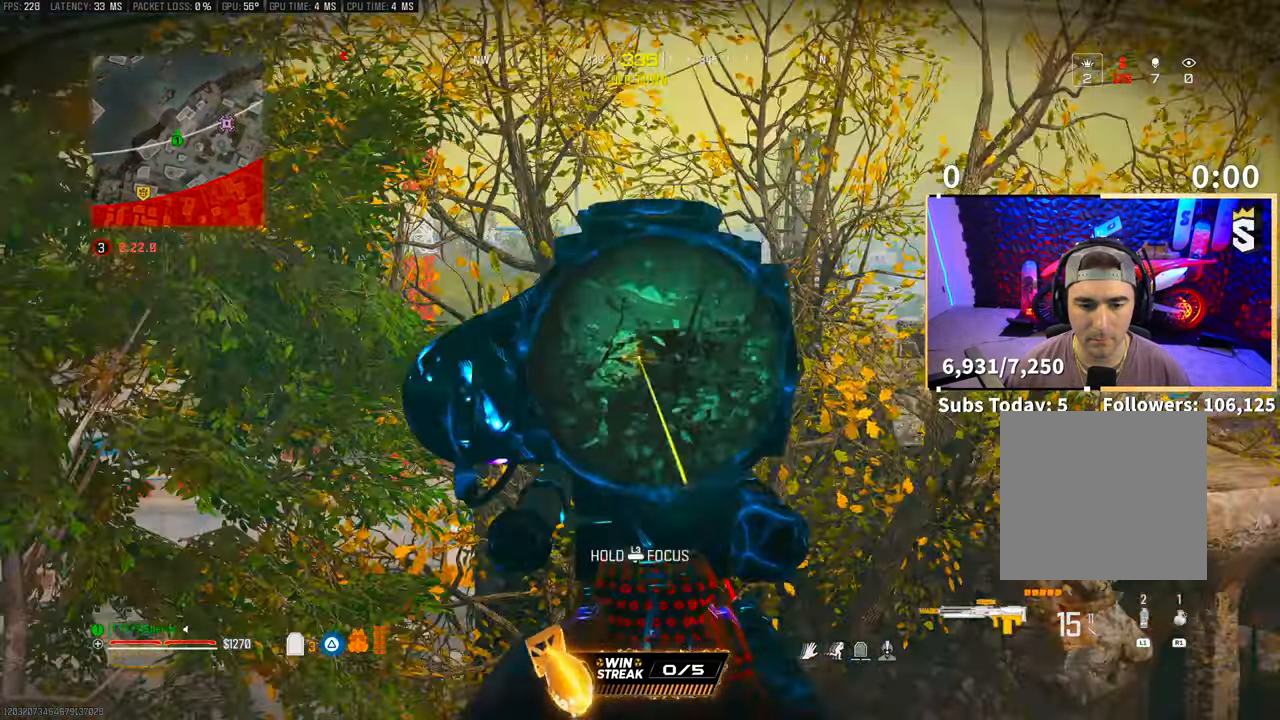
{"dt_ms": 500, "buttons": ["L2"], "left_stick": "center", "right_stick": "center", "events": [[283, "right_stick", "right"], [383, "right_stick", "center"]]}
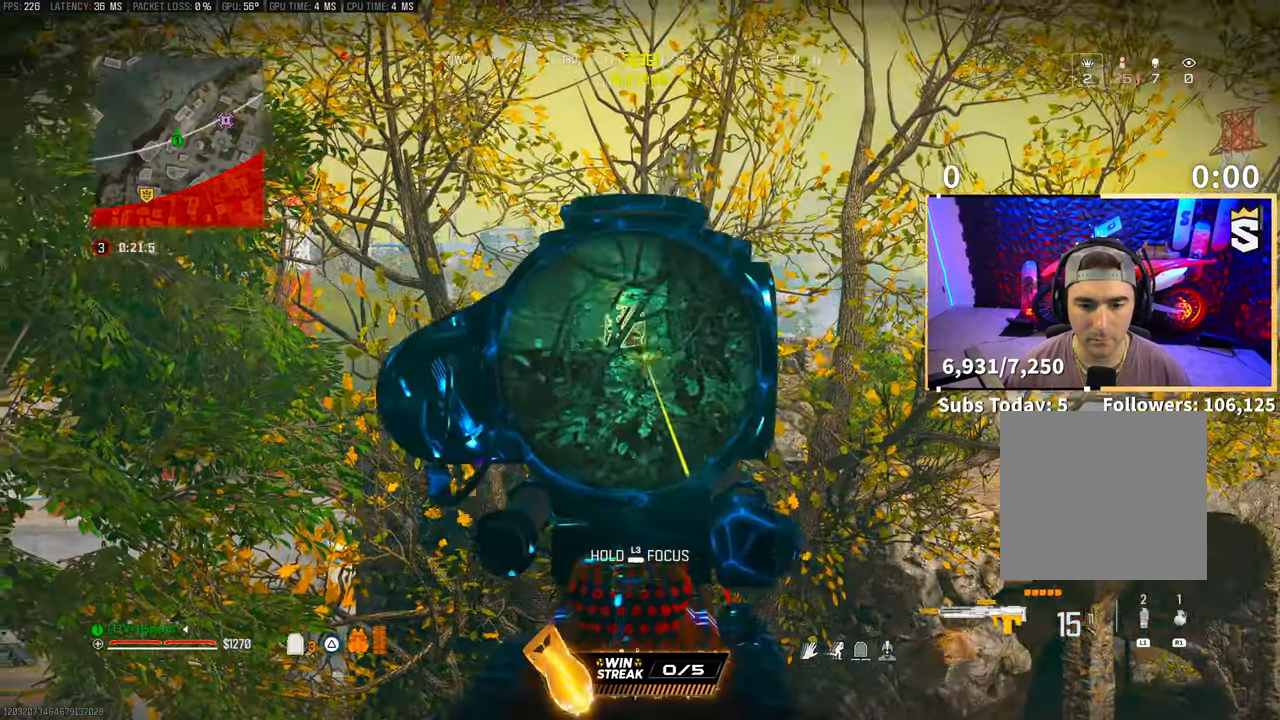
{"dt_ms": 500, "buttons": ["L2"], "left_stick": "center", "right_stick": "center", "events": []}
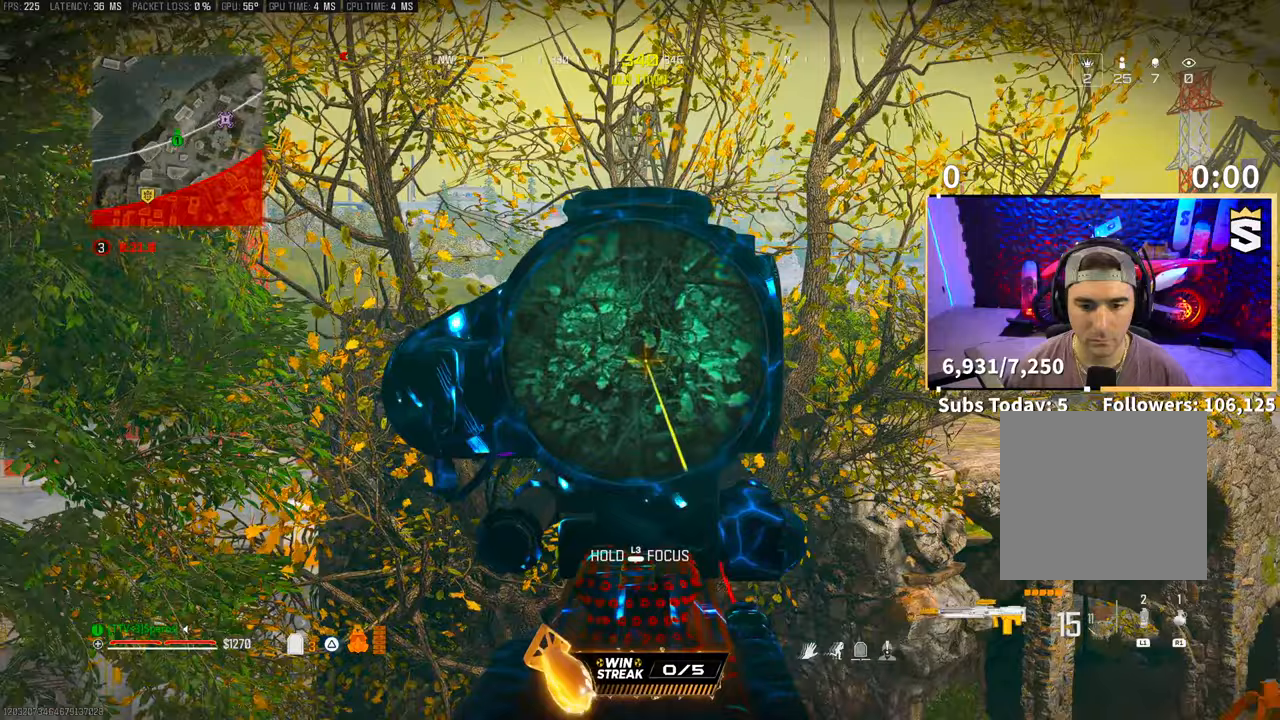
{"dt_ms": 500, "buttons": ["L2"], "left_stick": "center", "right_stick": "down-right", "events": [[450, "right_stick", "down-right"]]}
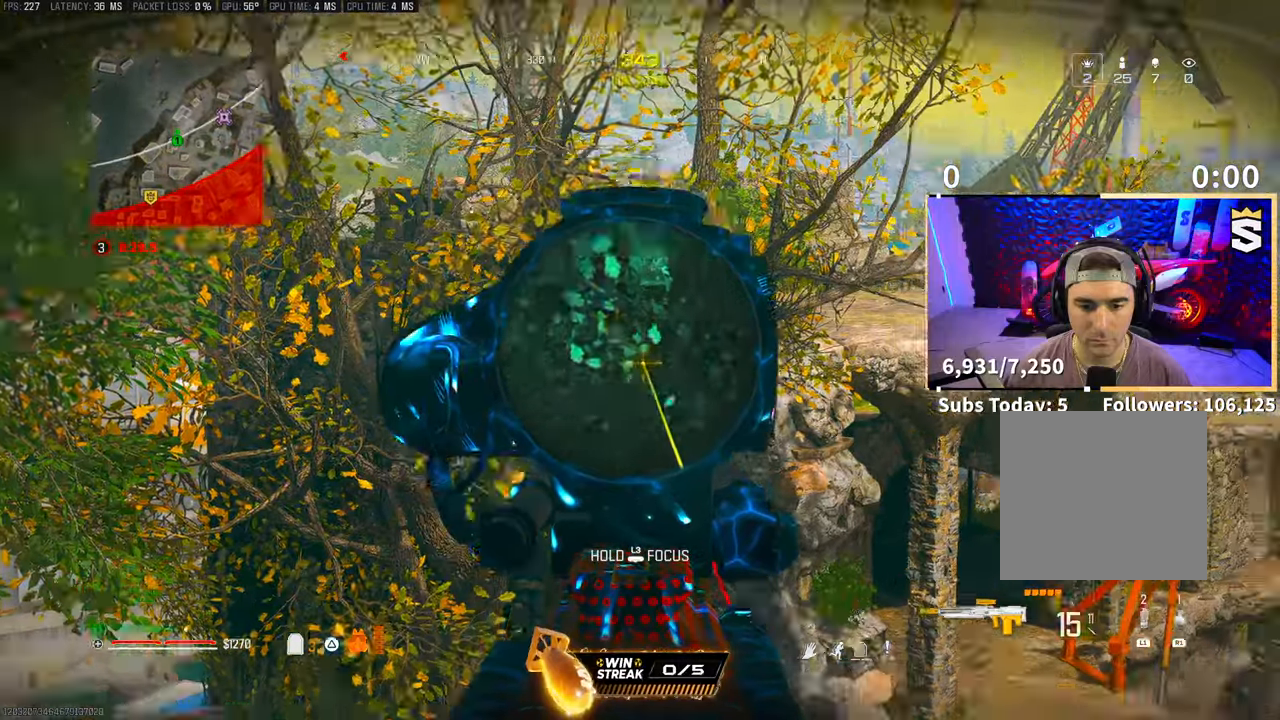
{"dt_ms": 1000, "buttons": ["L2"], "left_stick": "left", "right_stick": "center"}
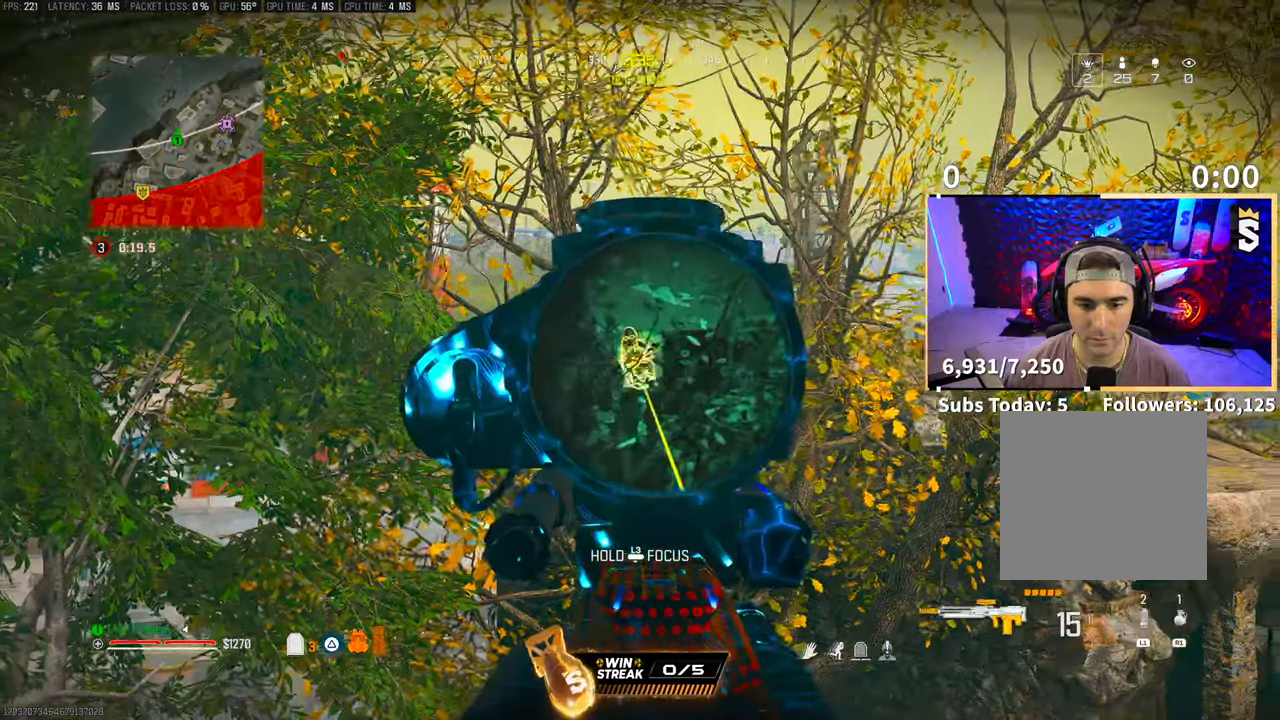
{"dt_ms": 500, "buttons": ["L2"], "left_stick": "right", "right_stick": "center", "events": [[83, "R2", "down"], [150, "left_stick", "right"], [200, "R2", "up"], [383, "R2", "down"], [500, "R2", "up"]]}